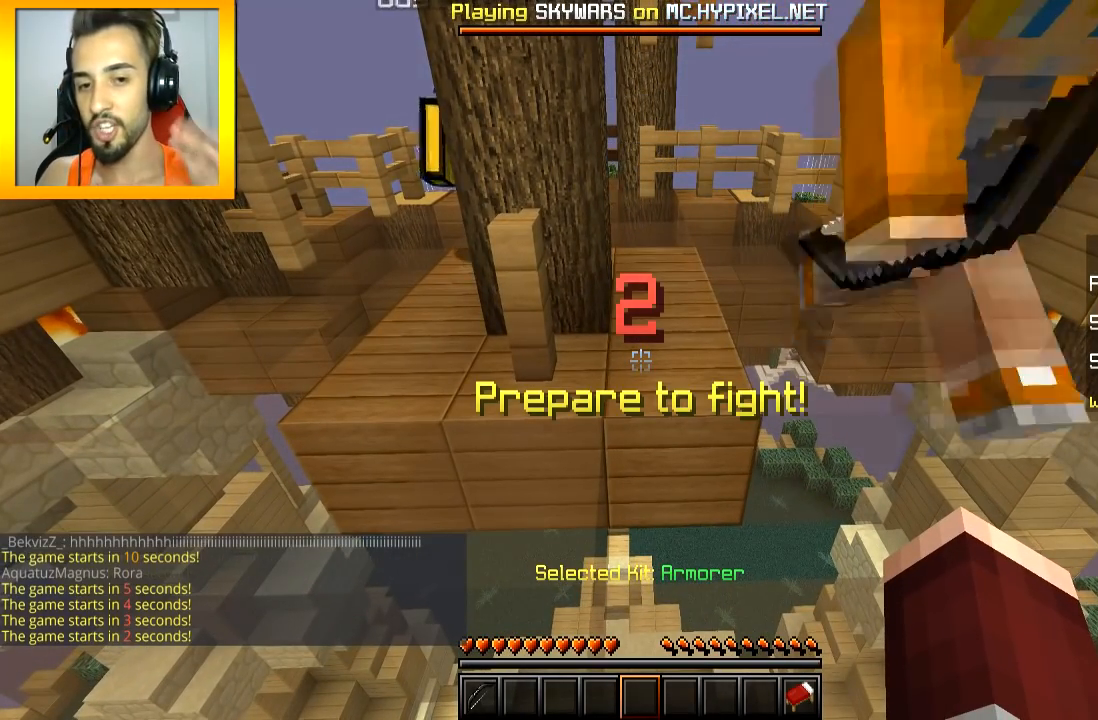
Gameplay with keyboard and mouse; each line is a JSON object with the keys and mouse buttons held at the frame after it. "events" lists presses ("down") and releases ("up") of "a", "d", "s", "space", "w", "mouse_left" and "mouse_right" between this image and that frame as [ms after this image, input, new state], when the widget could be followed in between. "mouse_left", "mouse_right" = the "left", "right" buttons of the "mouse" list. No other keys are recorded. Fast repeated clicks can show as one long hold. Mouse movement is not recorded.
{"keys": [], "mouse": [], "events": []}
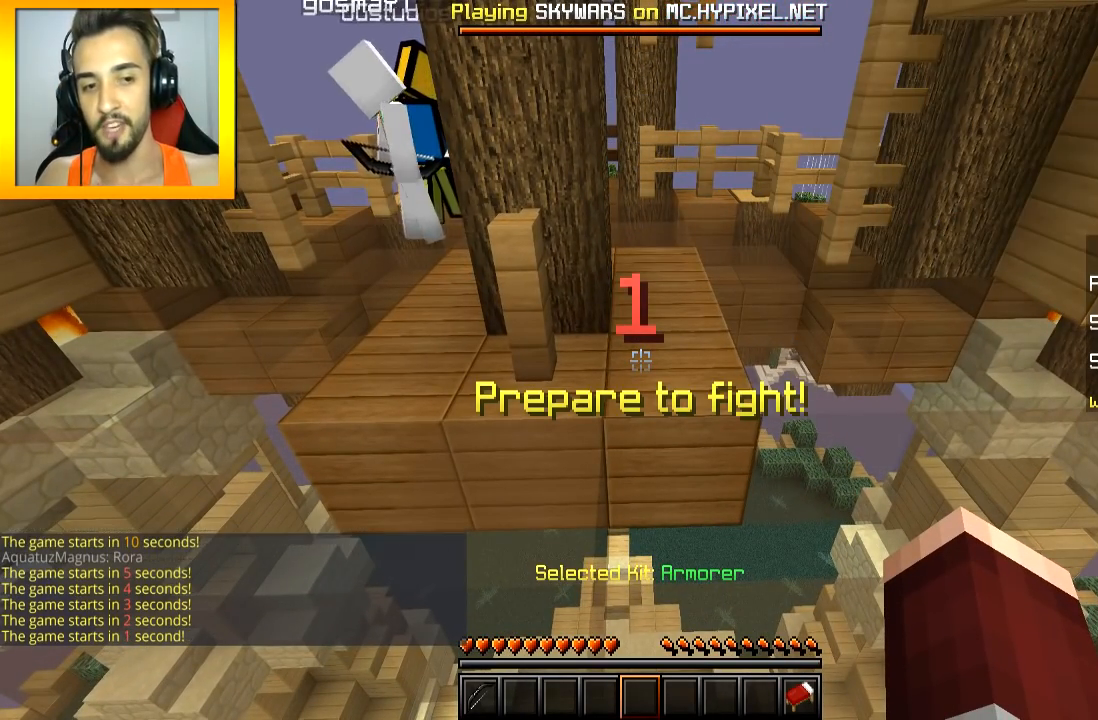
{"keys": [], "mouse": [], "events": []}
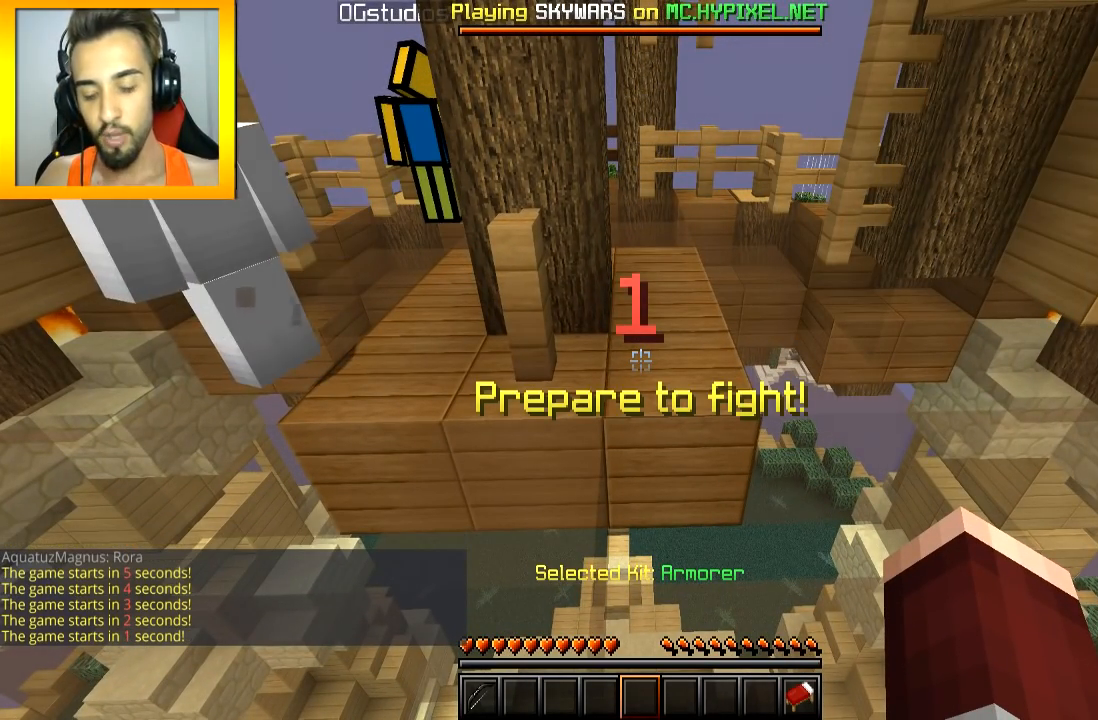
{"keys": [], "mouse": [], "events": []}
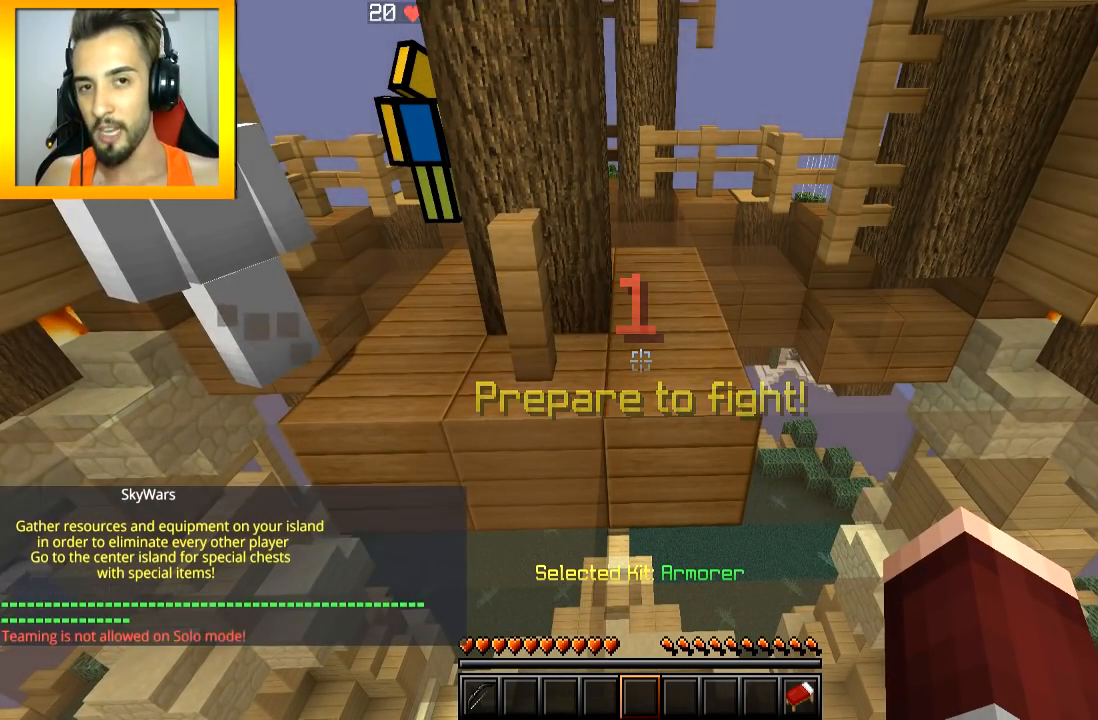
{"keys": [], "mouse": [], "events": []}
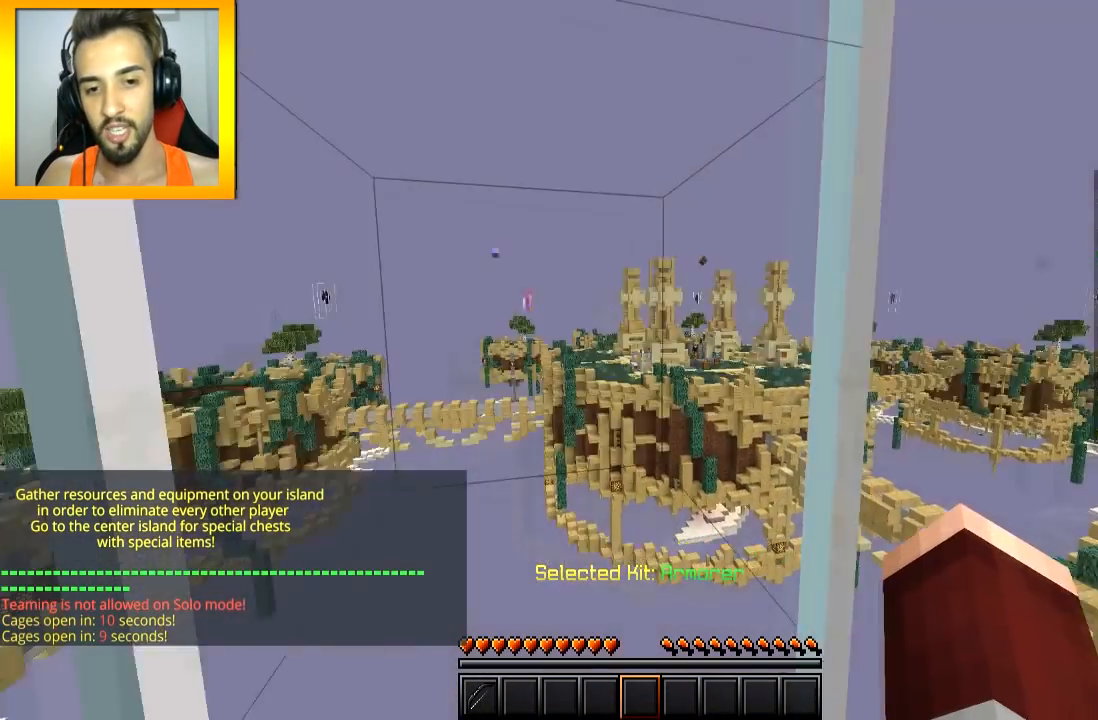
{"keys": [], "mouse": [], "events": []}
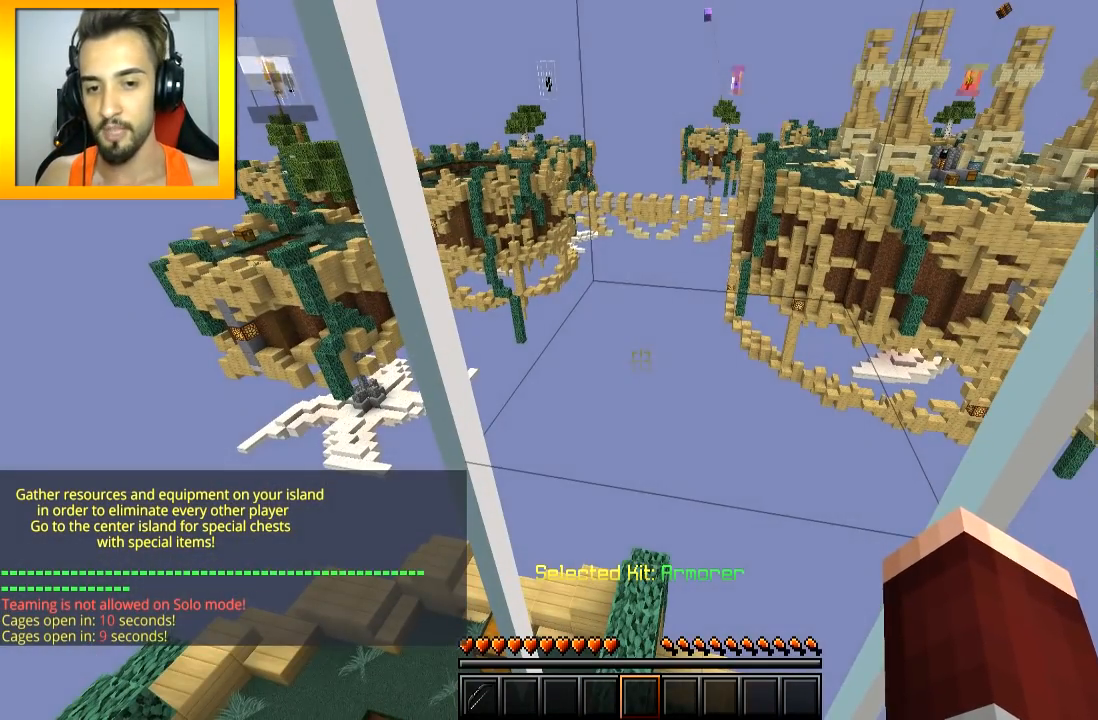
{"keys": [], "mouse": [], "events": []}
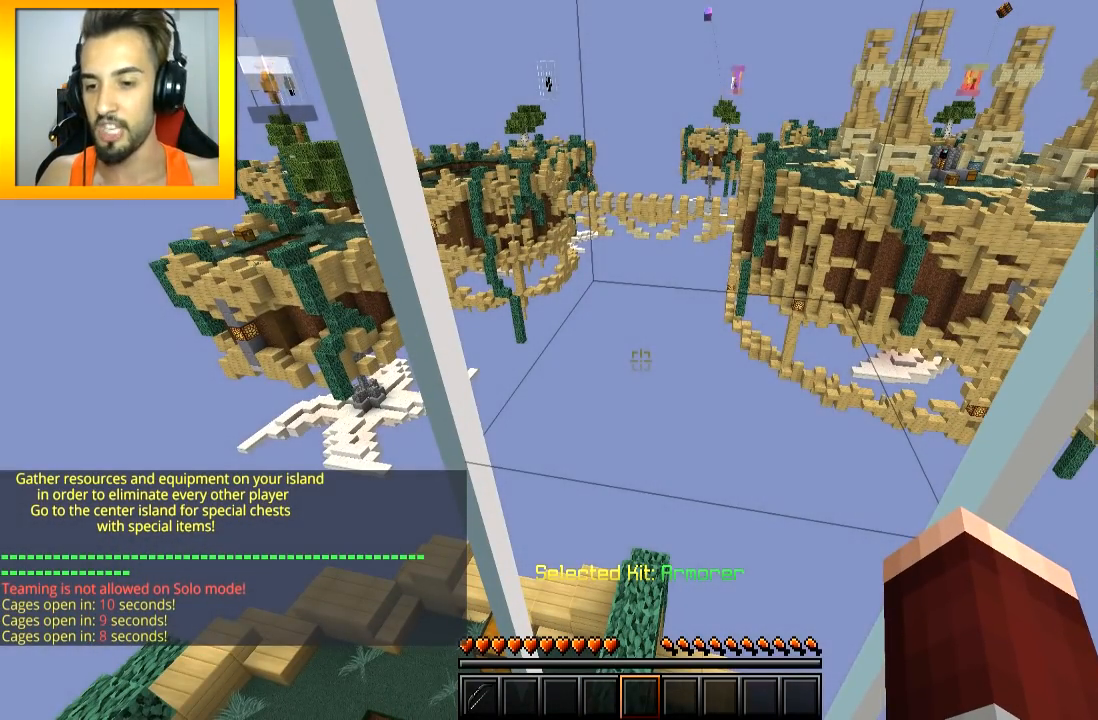
{"keys": [], "mouse": [], "events": []}
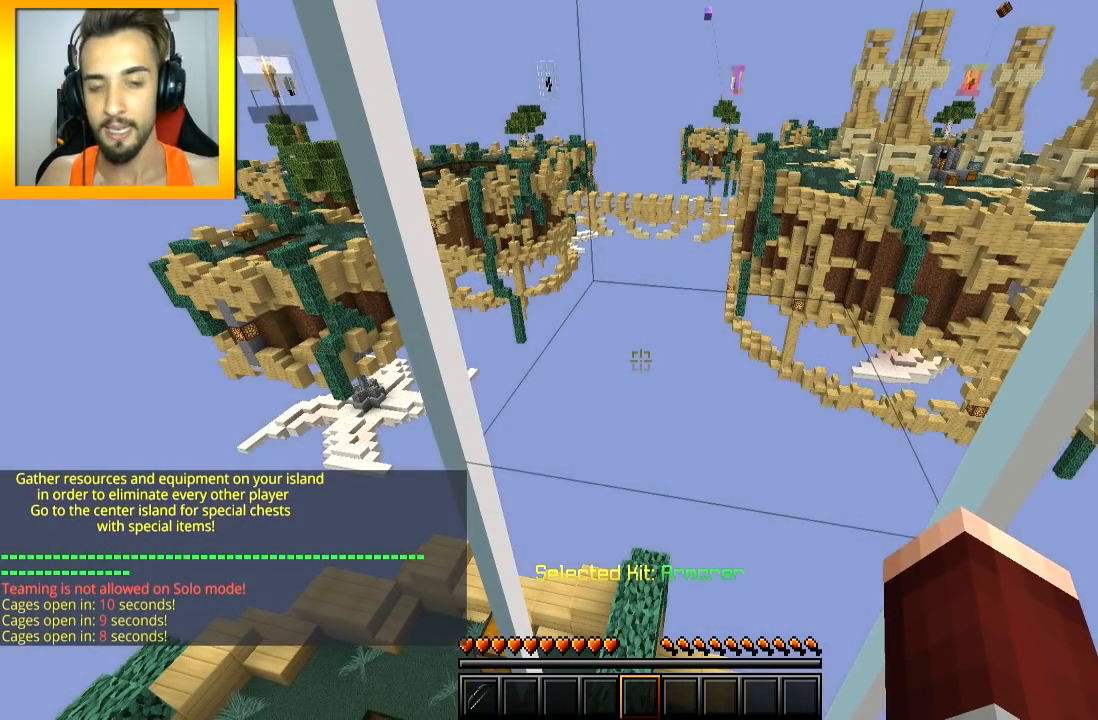
{"keys": ["a"], "mouse": [], "events": [[200, "s", "down"], [250, "a", "down"], [400, "s", "up"]]}
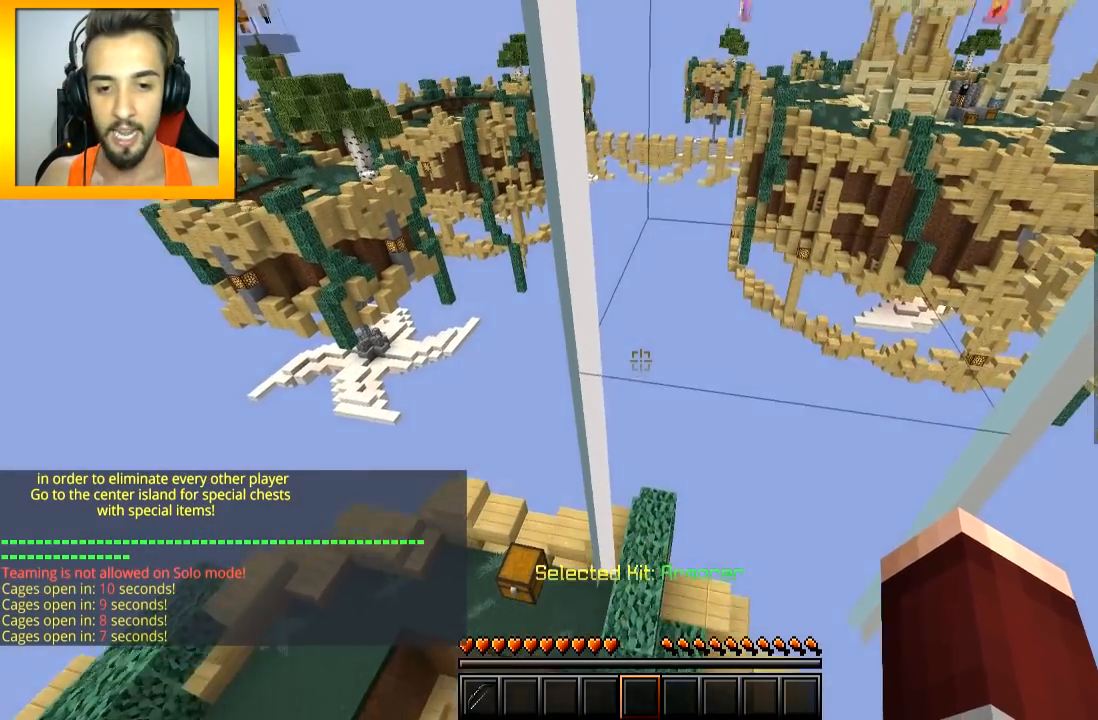
{"keys": [], "mouse": [], "events": [[50, "a", "up"]]}
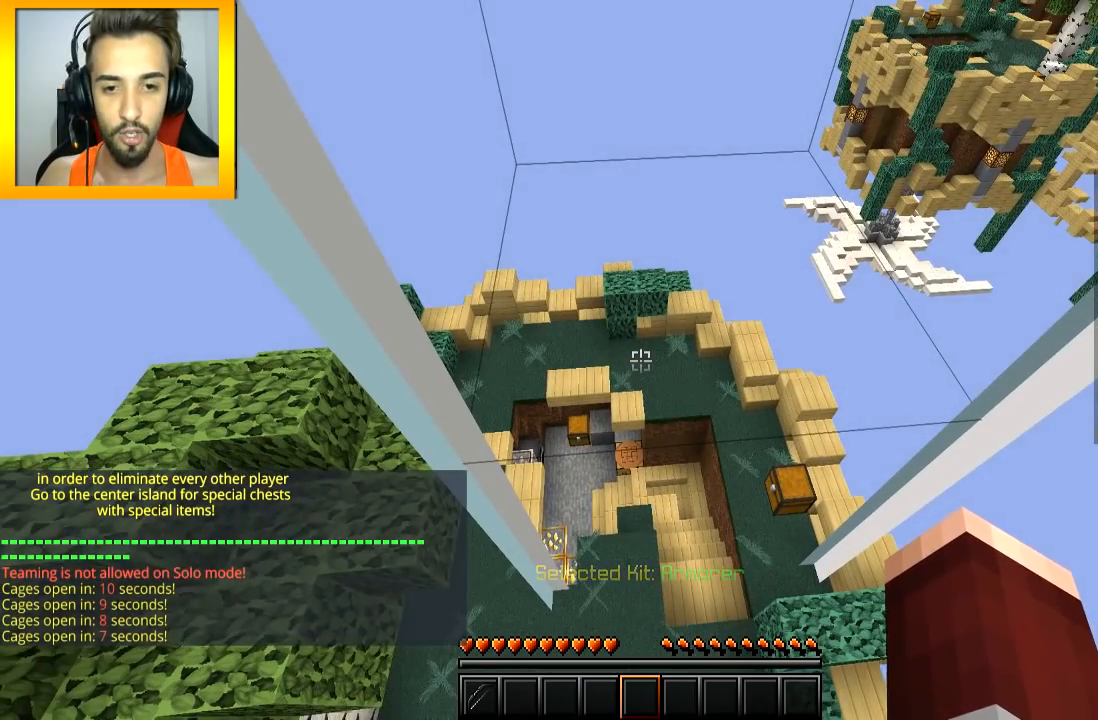
{"keys": [], "mouse": [], "events": []}
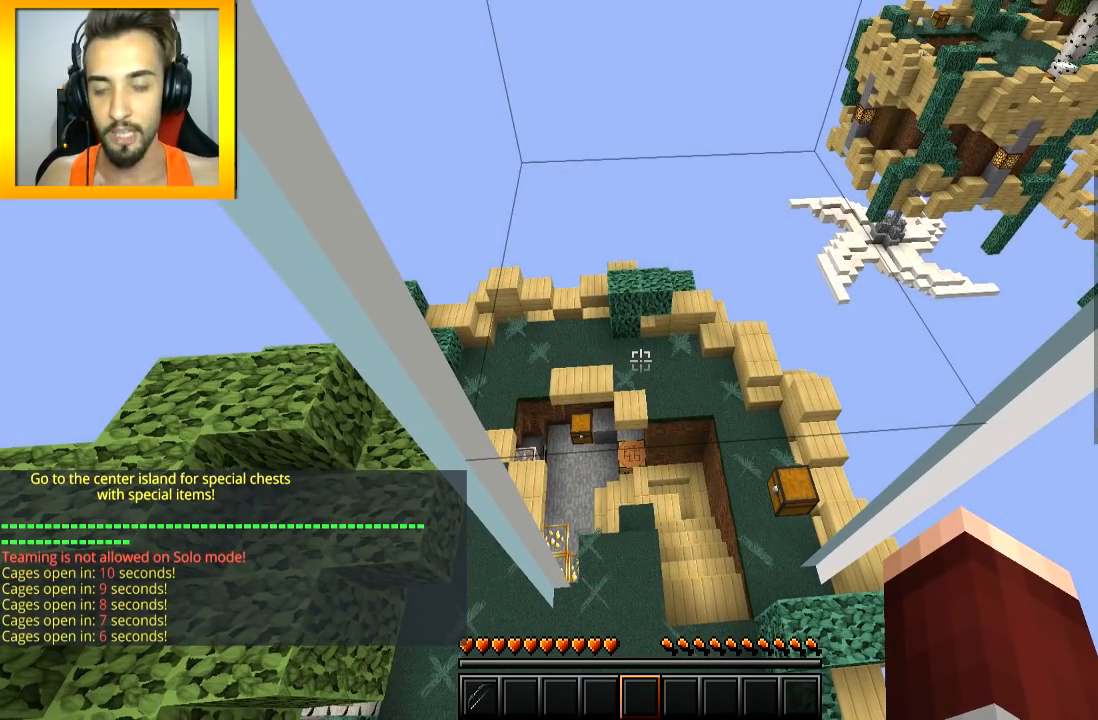
{"keys": [], "mouse": [], "events": []}
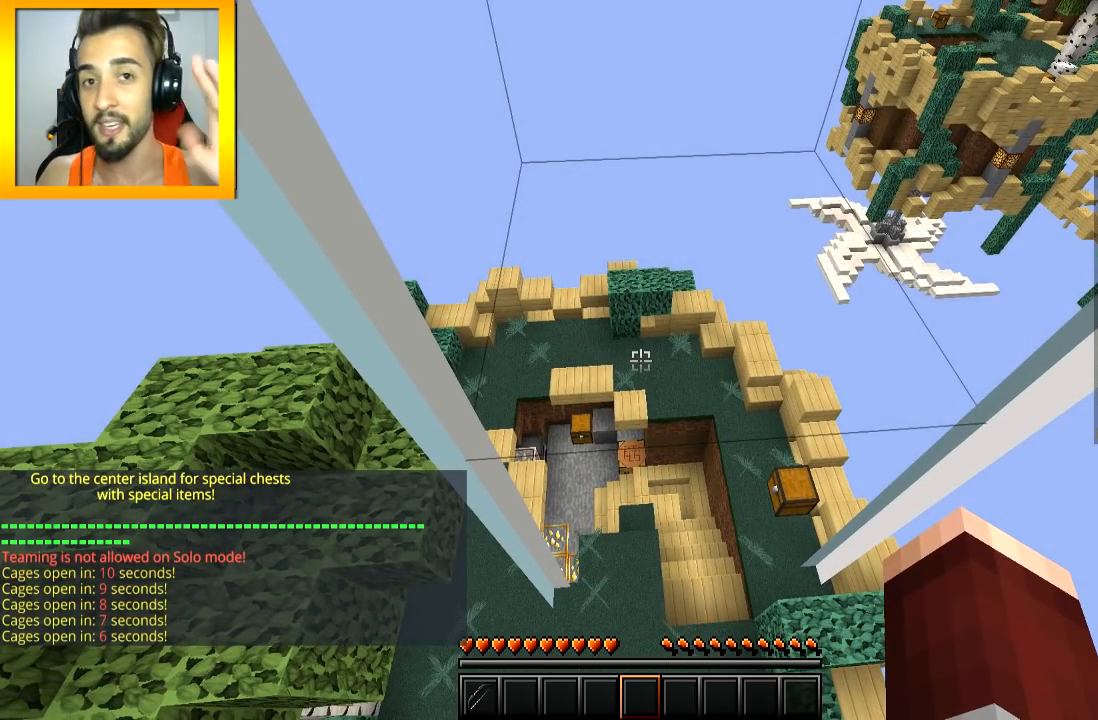
{"keys": ["w"], "mouse": [], "events": [[434, "w", "down"]]}
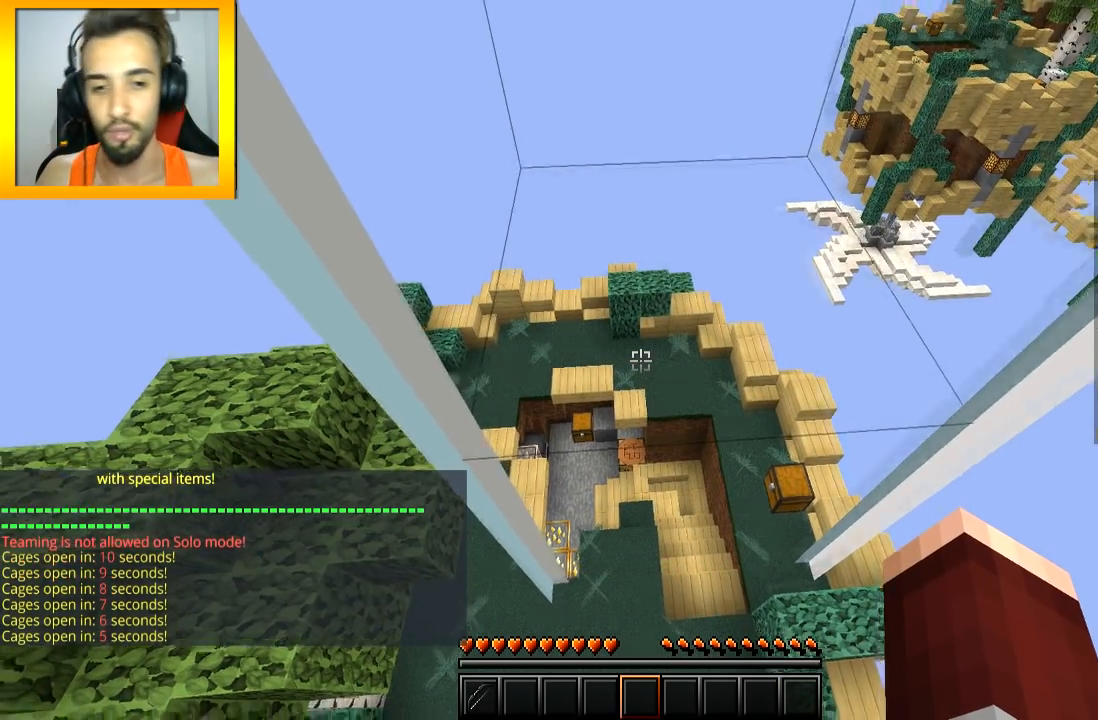
{"keys": [], "mouse": [], "events": [[34, "a", "down"], [101, "w", "up"], [184, "d", "down"], [251, "a", "up"], [301, "d", "up"], [334, "a", "down"], [451, "a", "up"]]}
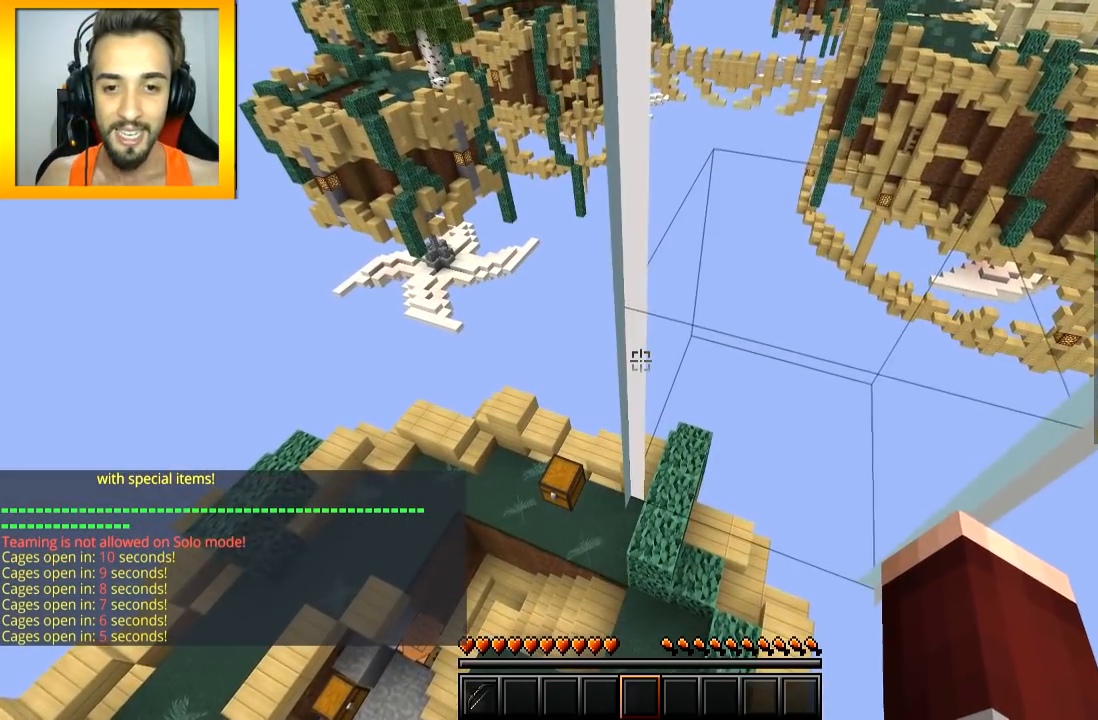
{"keys": [], "mouse": [], "events": []}
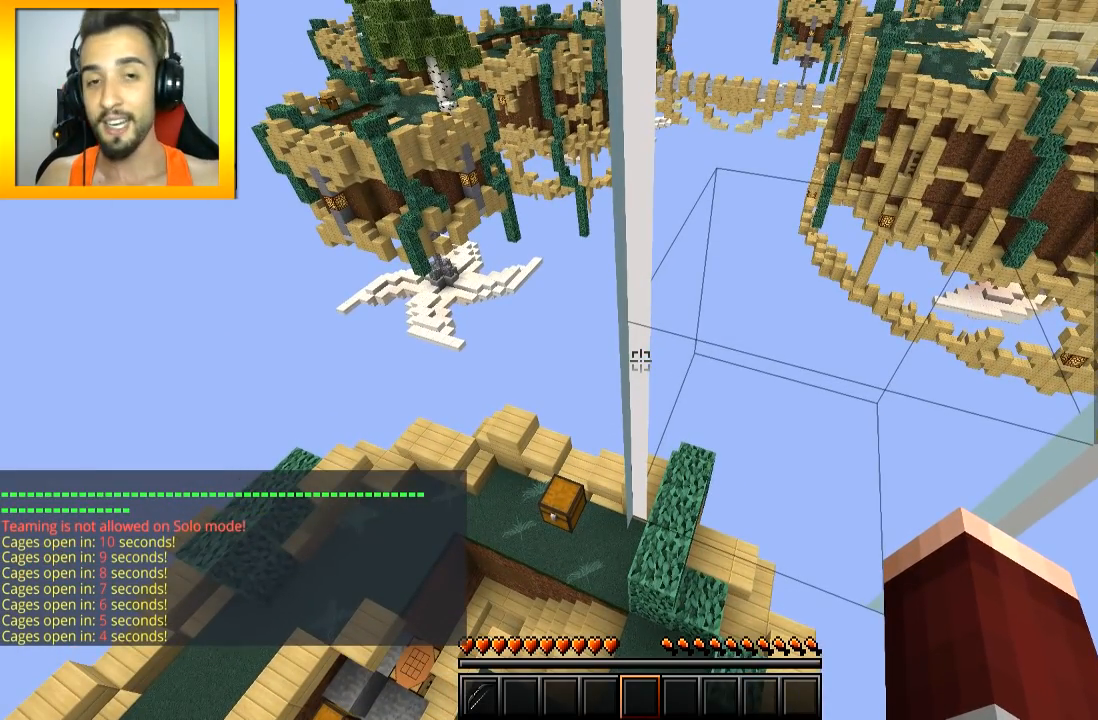
{"keys": [], "mouse": [], "events": []}
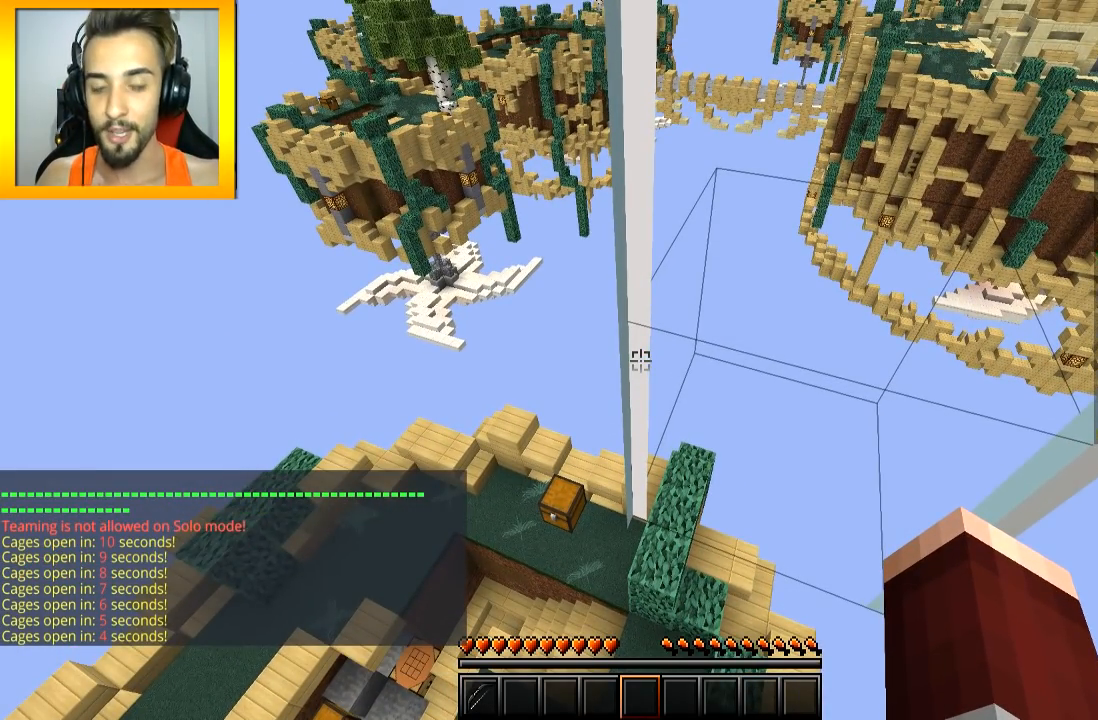
{"keys": [], "mouse": [], "events": [[183, "s", "down"], [500, "s", "up"]]}
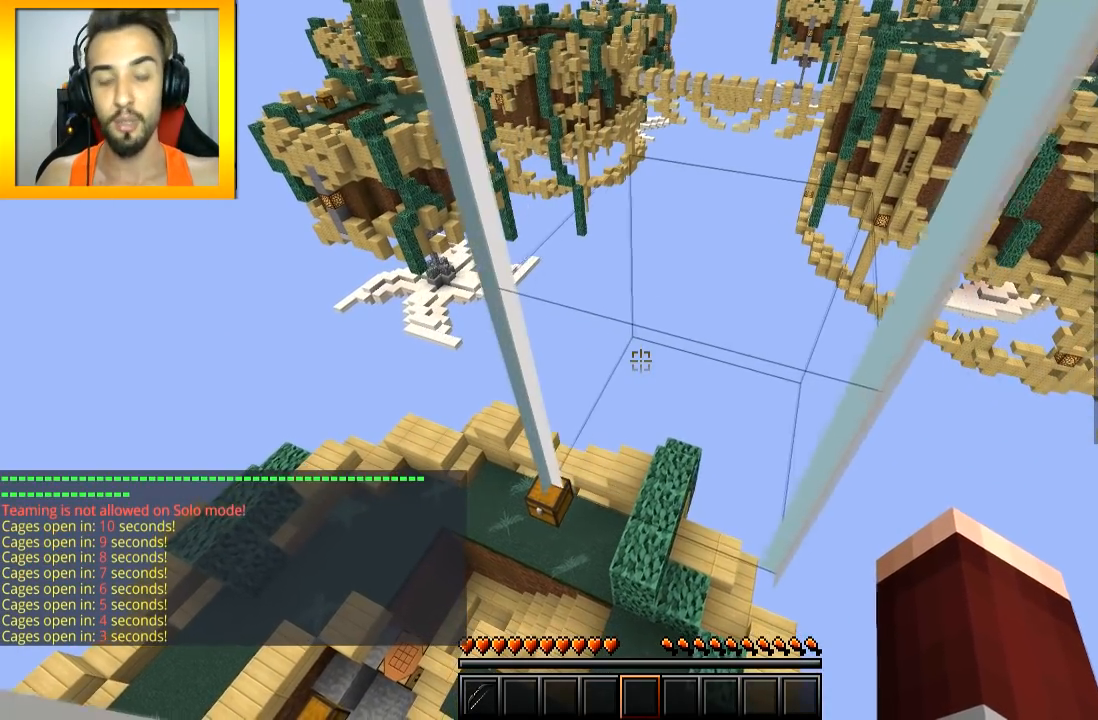
{"keys": [], "mouse": [], "events": []}
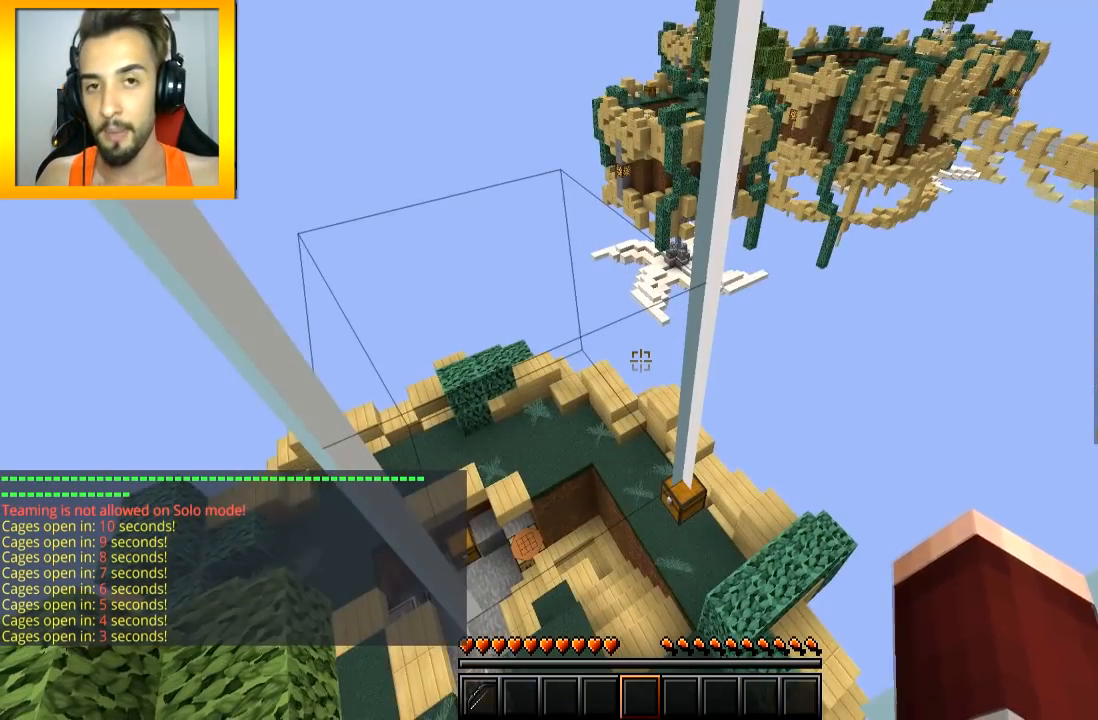
{"keys": [], "mouse": [], "events": []}
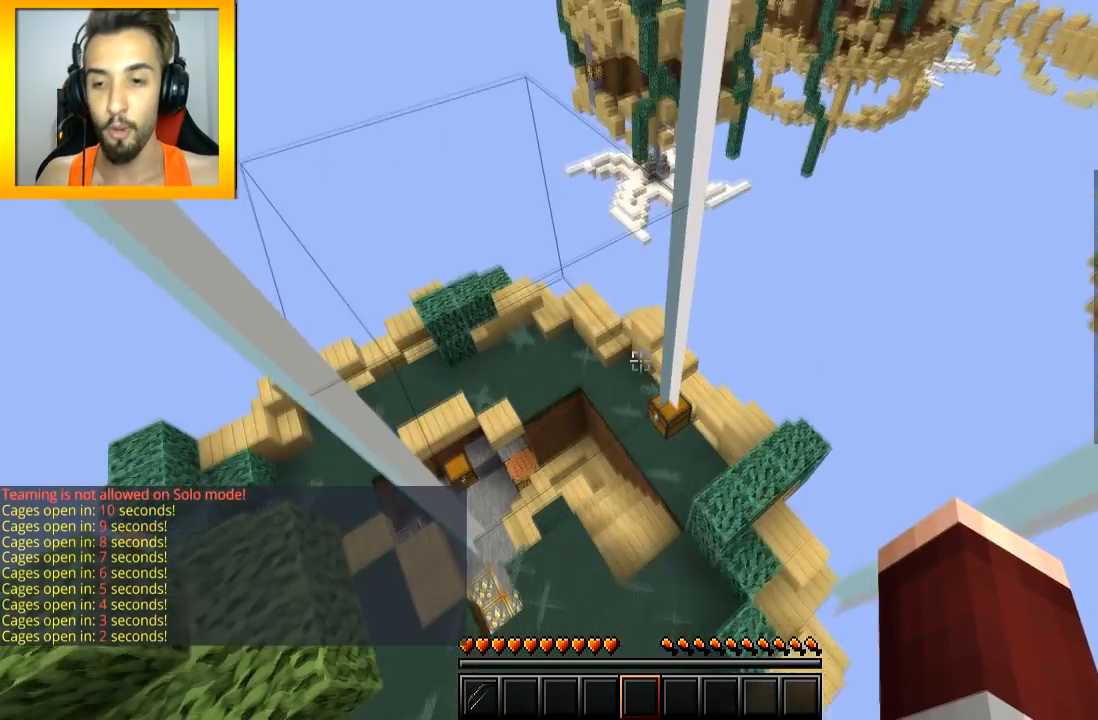
{"keys": [], "mouse": [], "events": []}
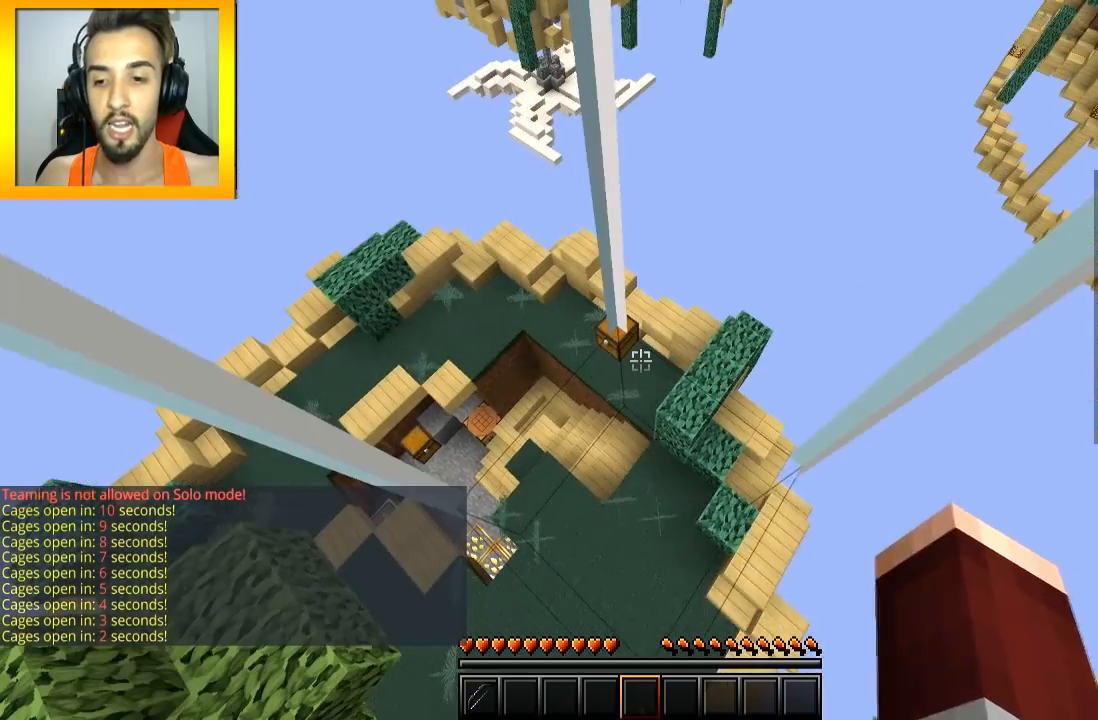
{"keys": [], "mouse": ["left", "right"], "events": [[133, "mouse_left", "down"], [183, "mouse_right", "down"], [250, "mouse_left", "up"], [250, "mouse_right", "up"], [284, "mouse_left", "down"], [284, "mouse_right", "down"], [350, "mouse_left", "up"], [350, "mouse_right", "up"], [484, "mouse_left", "down"], [484, "mouse_right", "down"]]}
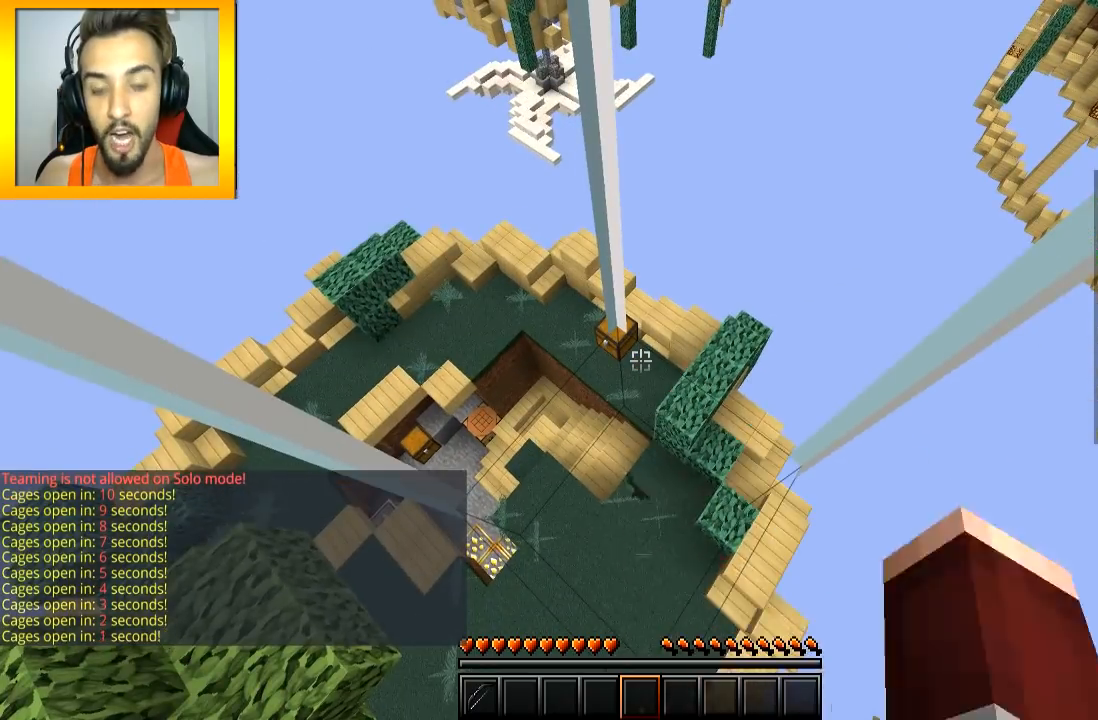
{"keys": ["w"], "mouse": [], "events": [[101, "mouse_left", "up"], [151, "mouse_right", "up"], [484, "w", "down"]]}
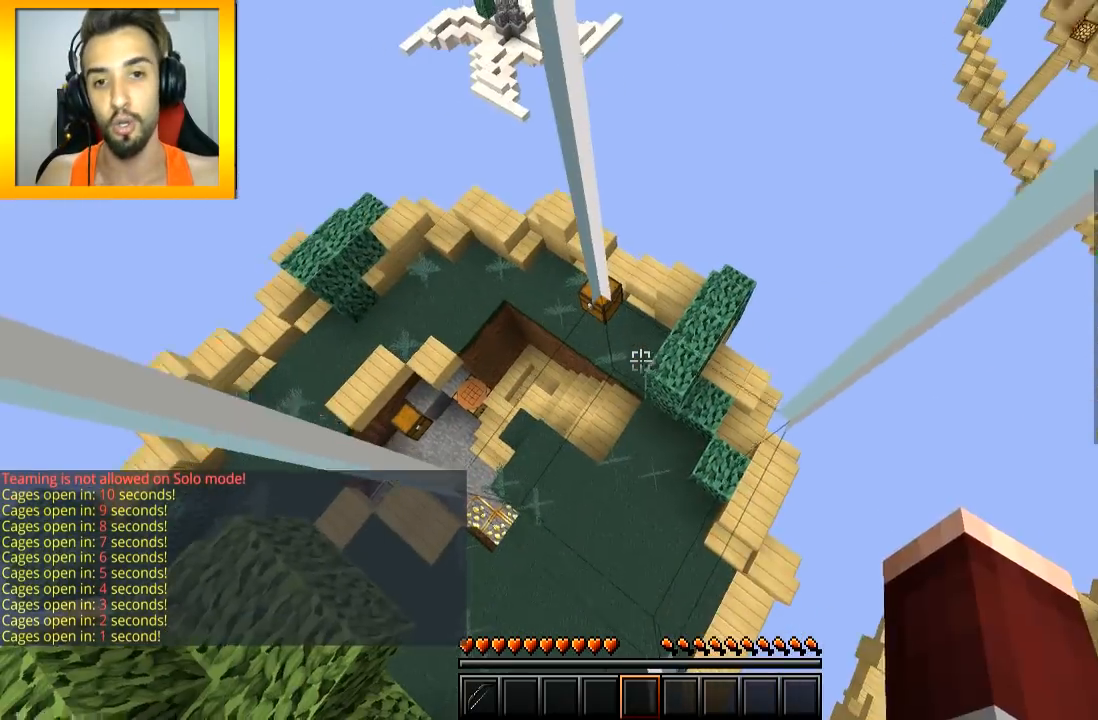
{"keys": ["w"], "mouse": [], "events": []}
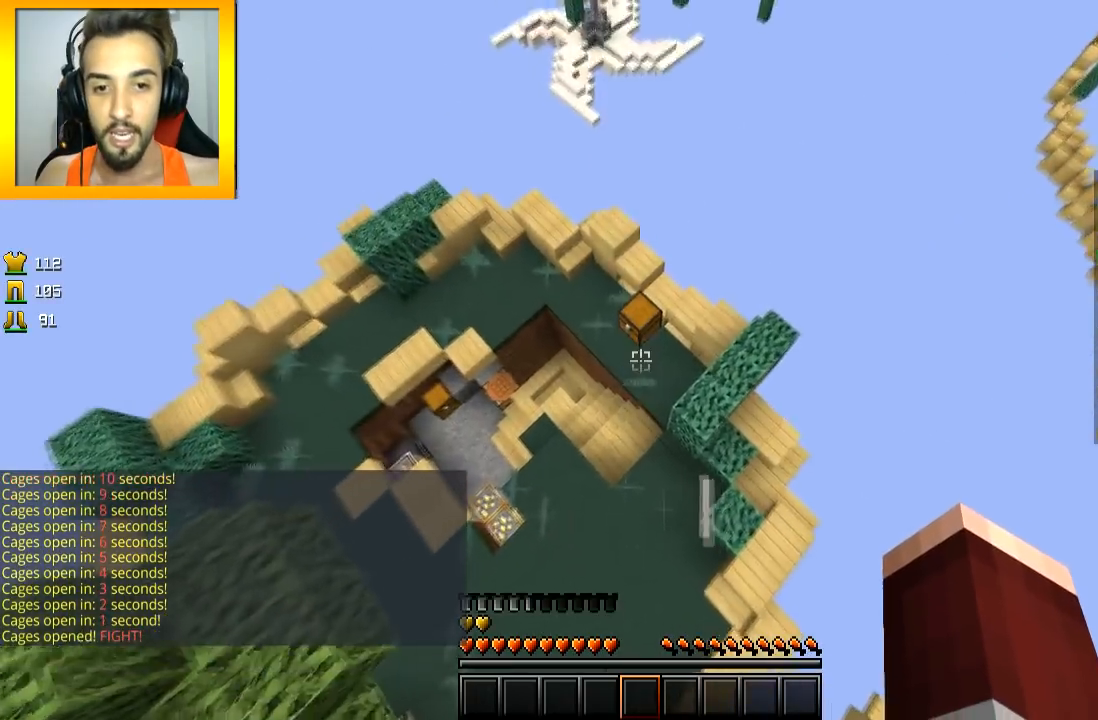
{"keys": ["w"], "mouse": [], "events": []}